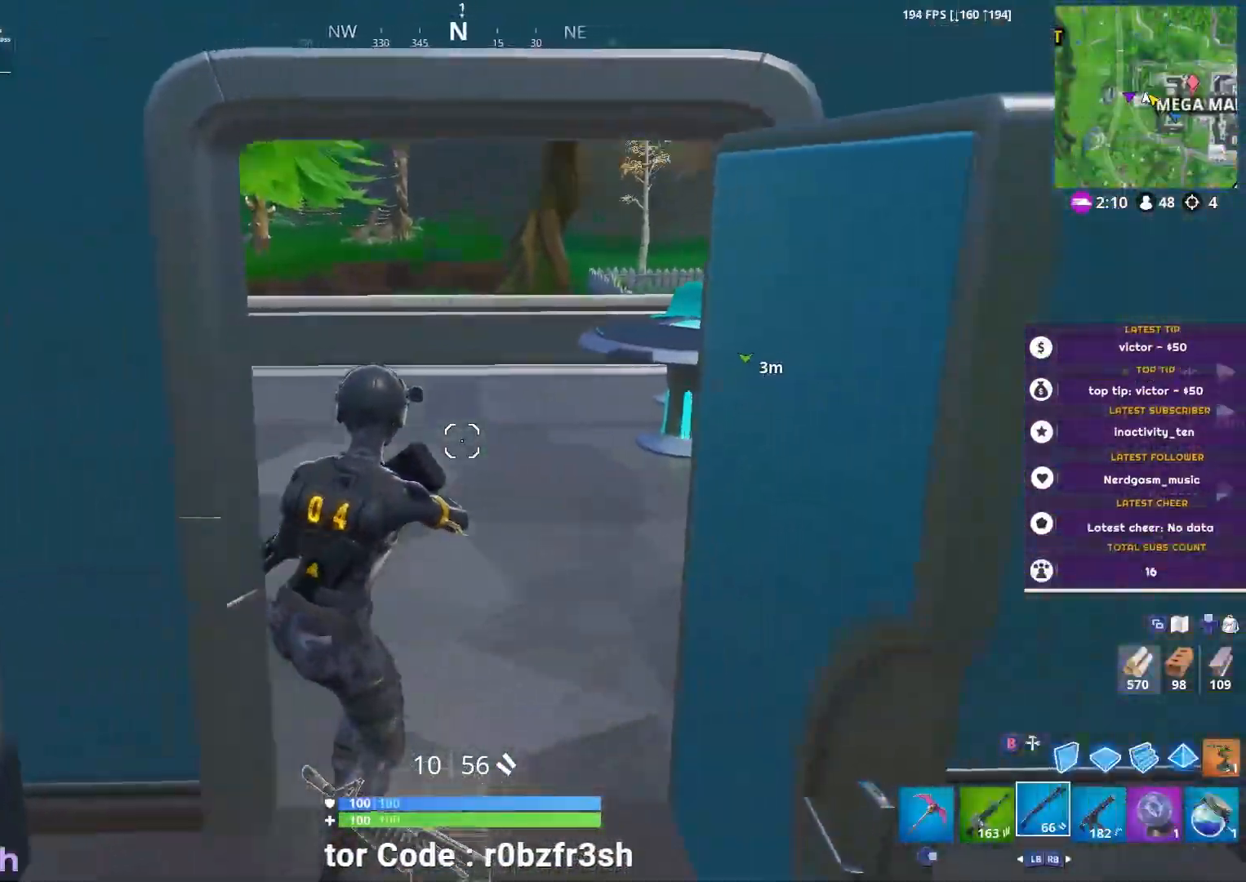
Gameplay with a controller (Xbox layout); each line is a JSON object with the inputs held at the frame after it. "events" lists button and stick changes between this image and that frame as [ms after this image, input, new state], when the widget could be followed in between.
{"buttons": [], "left_stick": "up-left", "right_stick": "down-left", "events": [[67, "right_stick", "right"], [134, "left_stick", "up-left"], [167, "right_stick", "center"], [467, "right_stick", "down-left"]]}
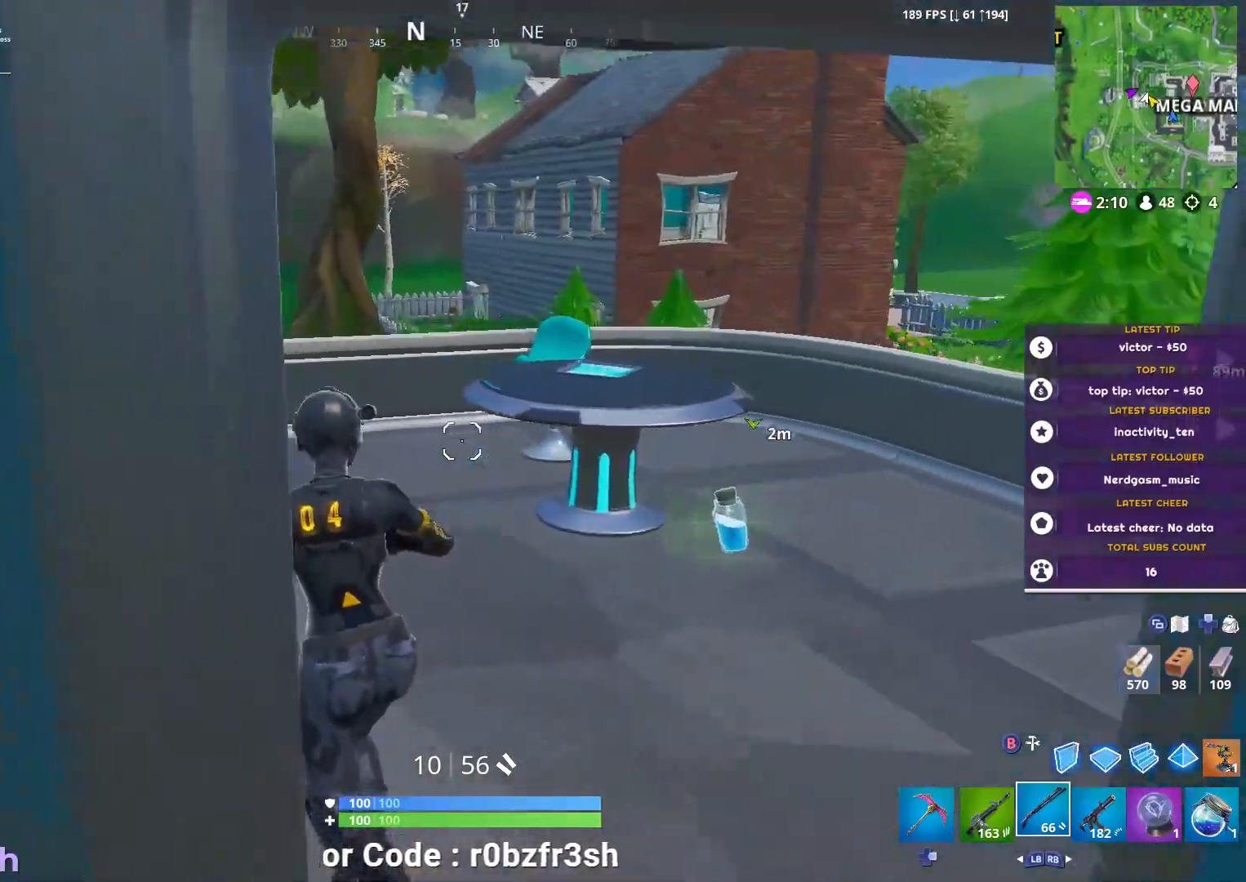
{"buttons": [], "left_stick": "up", "right_stick": "center", "events": [[183, "right_stick", "center"], [283, "left_stick", "up"]]}
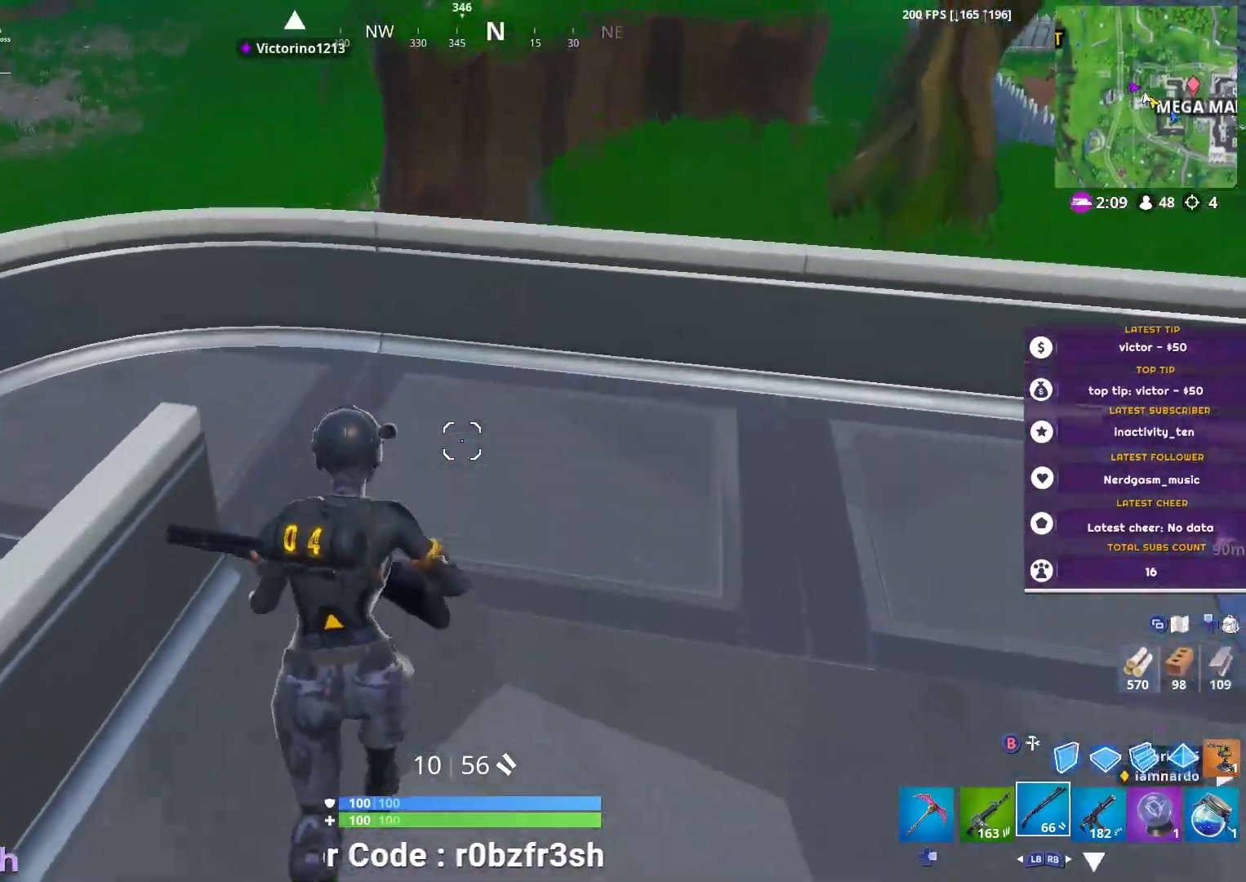
{"buttons": [], "left_stick": "up-right", "right_stick": "center", "events": [[17, "A", "down"], [67, "A", "up"], [251, "right_stick", "right"], [301, "left_stick", "up-right"], [367, "right_stick", "up-right"], [484, "right_stick", "center"]]}
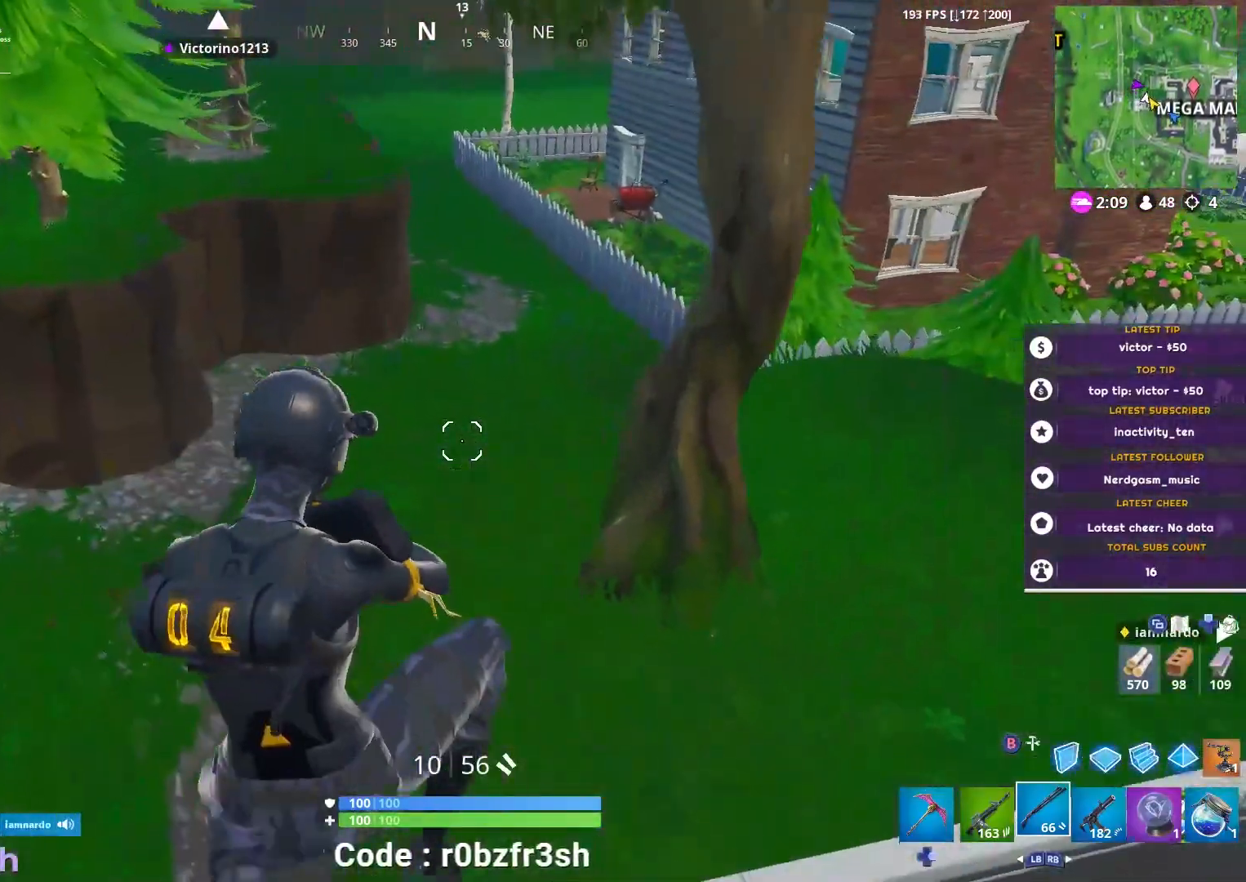
{"buttons": [], "left_stick": "up", "right_stick": "center", "events": [[434, "left_stick", "up"]]}
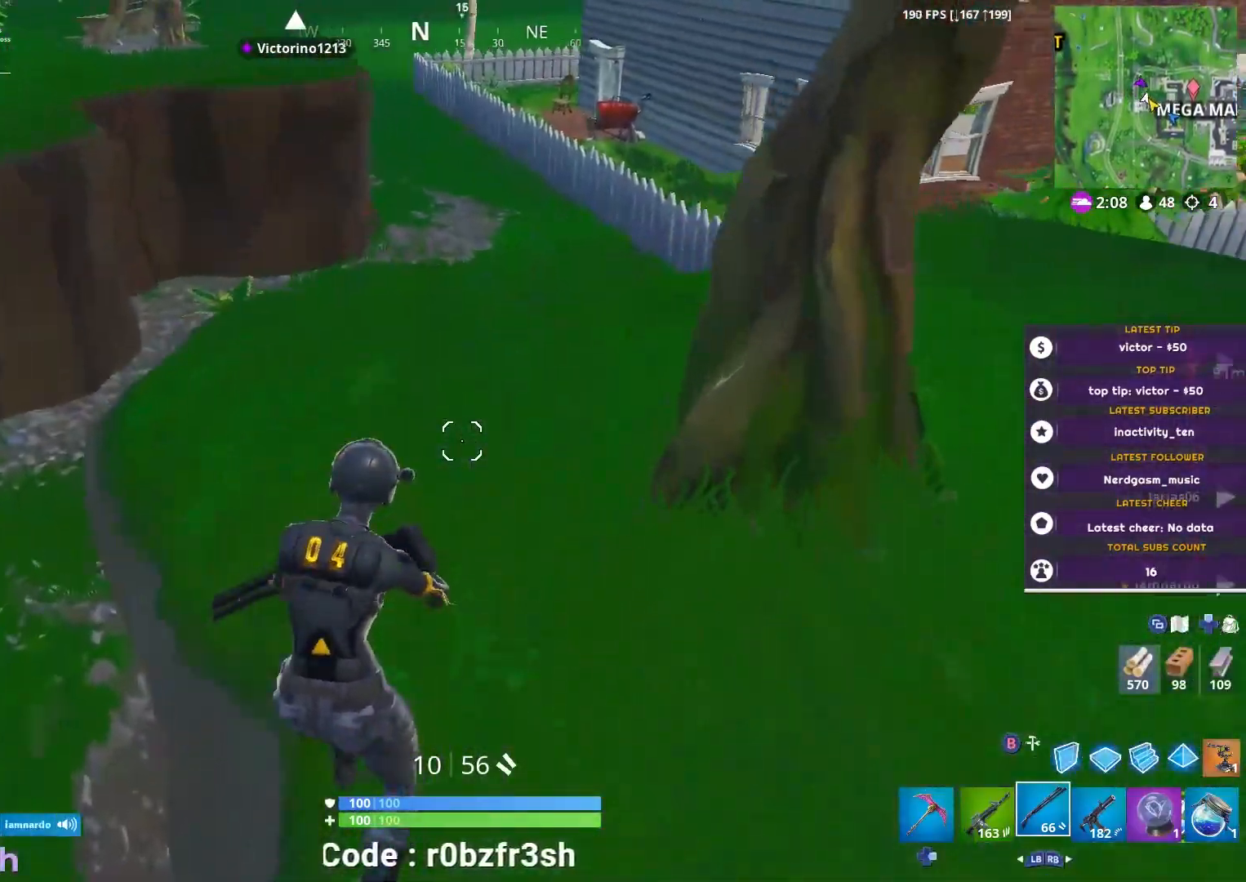
{"buttons": [], "left_stick": "up-left", "right_stick": "center", "events": [[67, "left_stick", "up-left"], [134, "right_stick", "down-right"], [401, "right_stick", "center"]]}
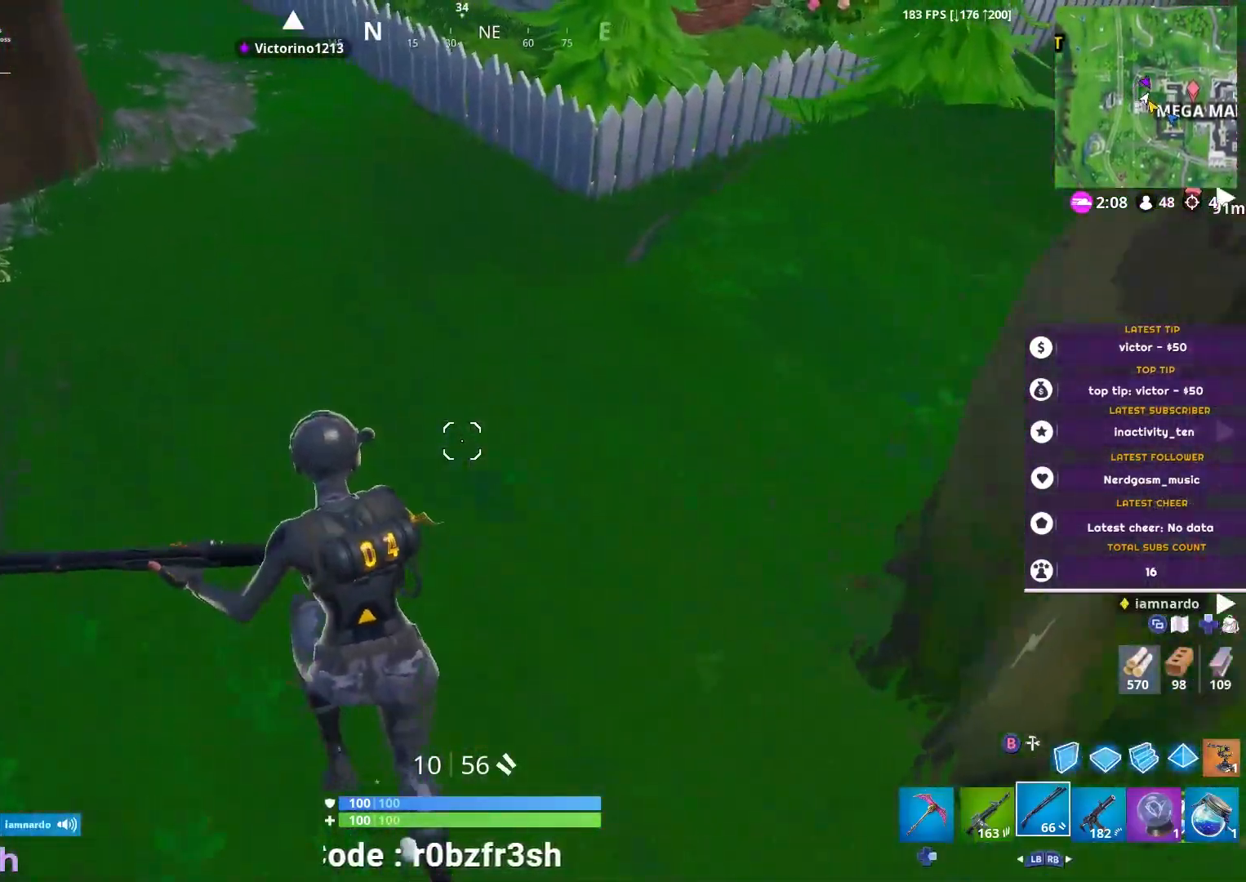
{"buttons": [], "left_stick": "down-left", "right_stick": "right", "events": [[217, "right_stick", "down"], [350, "right_stick", "right"], [467, "left_stick", "down-left"]]}
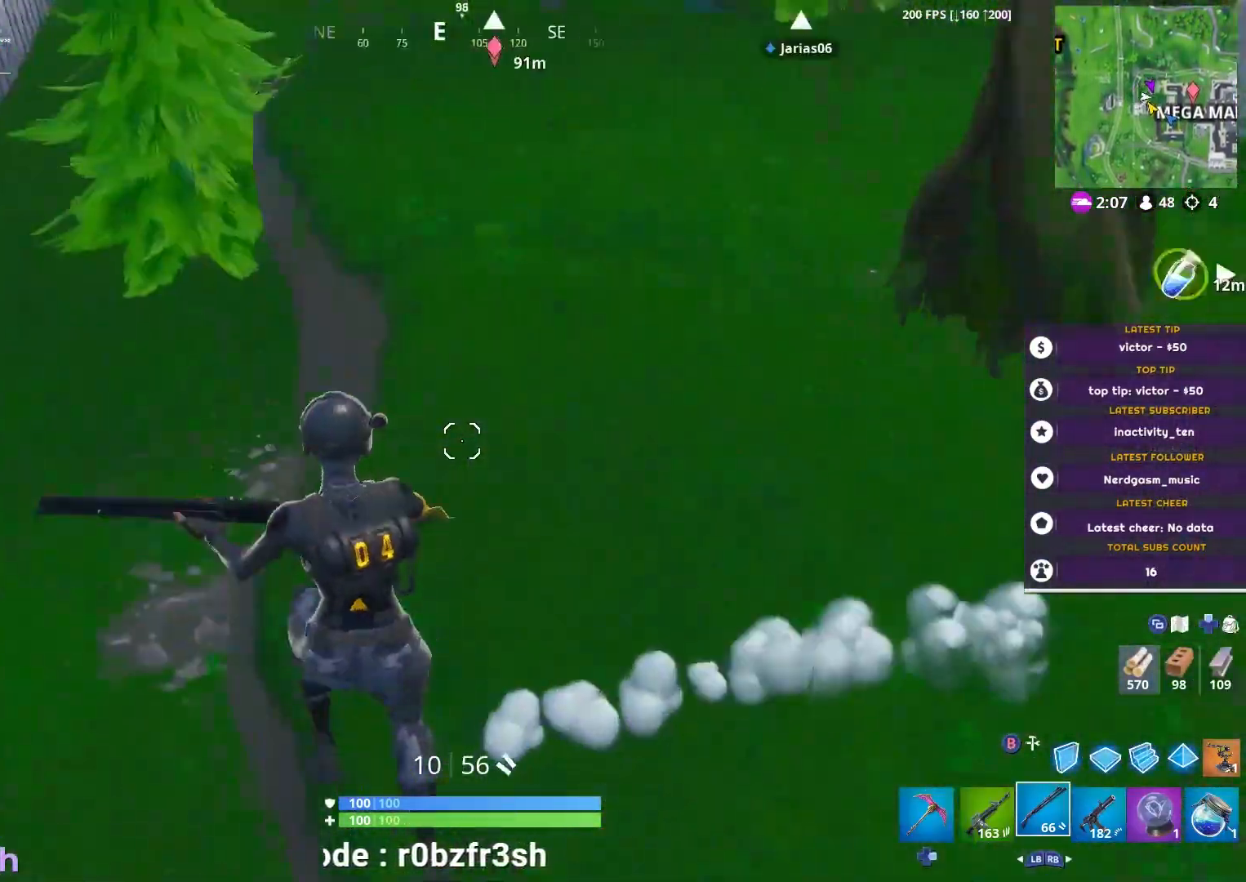
{"buttons": [], "left_stick": "right", "right_stick": "up-right", "events": [[100, "left_stick", "down-right"], [183, "left_stick", "right"], [283, "right_stick", "center"], [450, "right_stick", "up-right"]]}
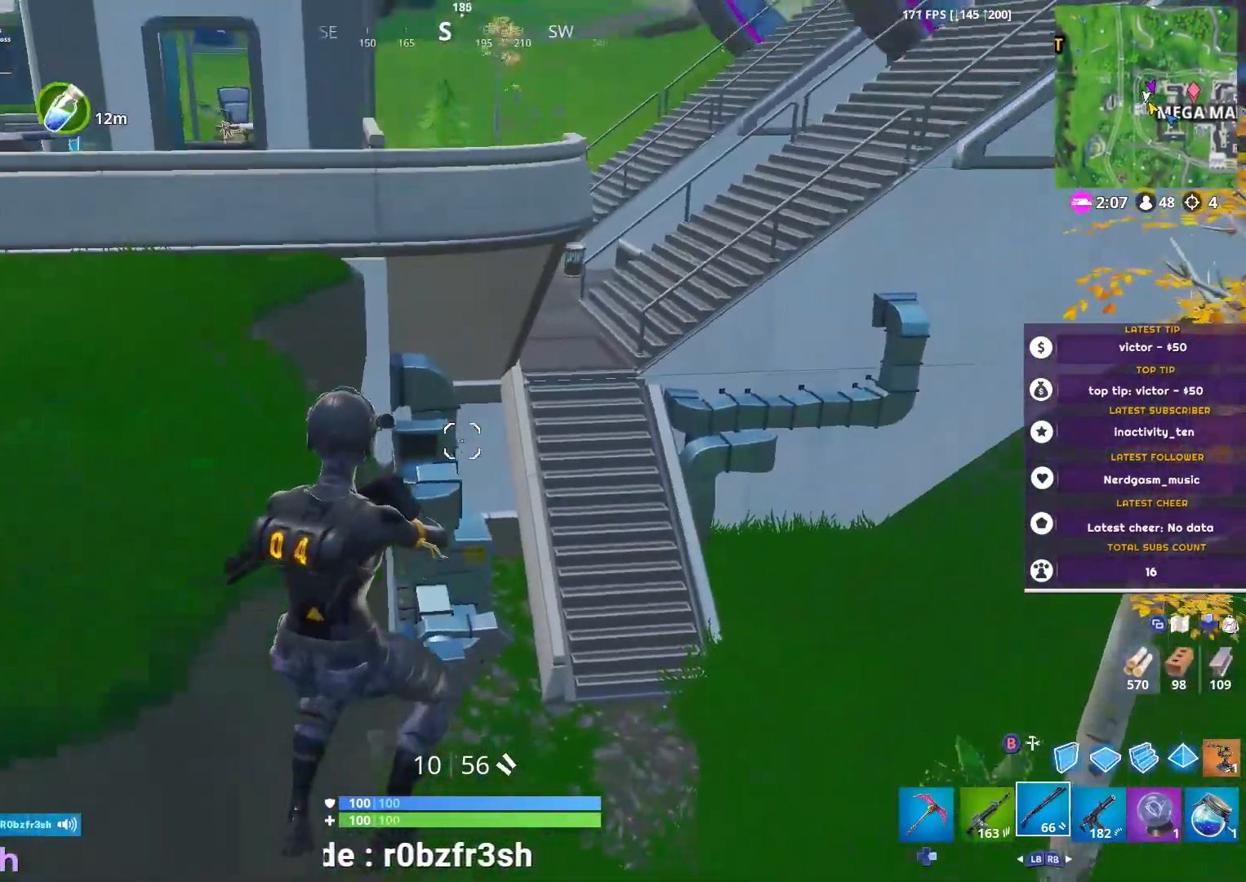
{"buttons": [], "left_stick": "up-right", "right_stick": "center", "events": [[117, "left_stick", "up-right"], [234, "right_stick", "center"], [300, "right_stick", "right"], [484, "right_stick", "center"]]}
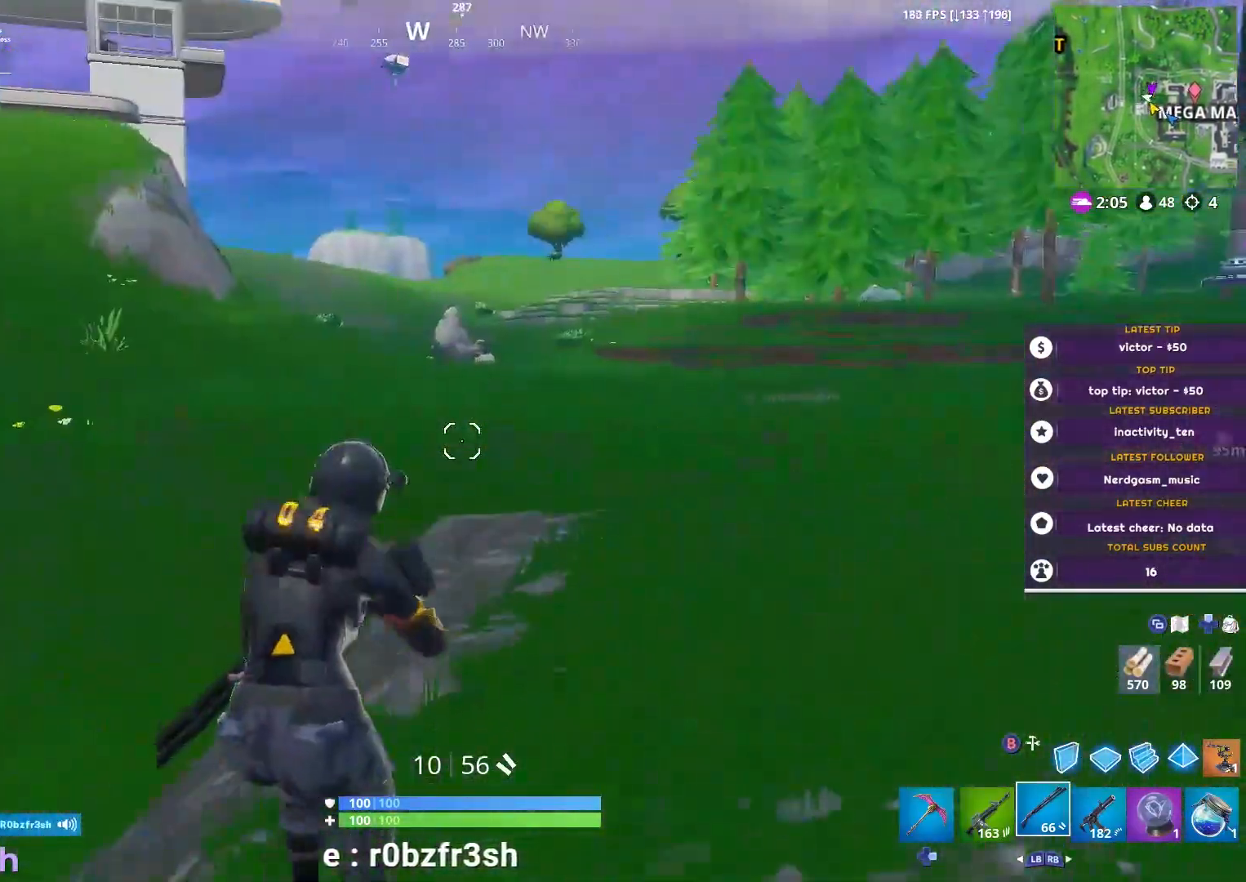
{"buttons": [], "left_stick": "up", "right_stick": "right", "events": [[83, "right_stick", "right"], [267, "left_stick", "up"]]}
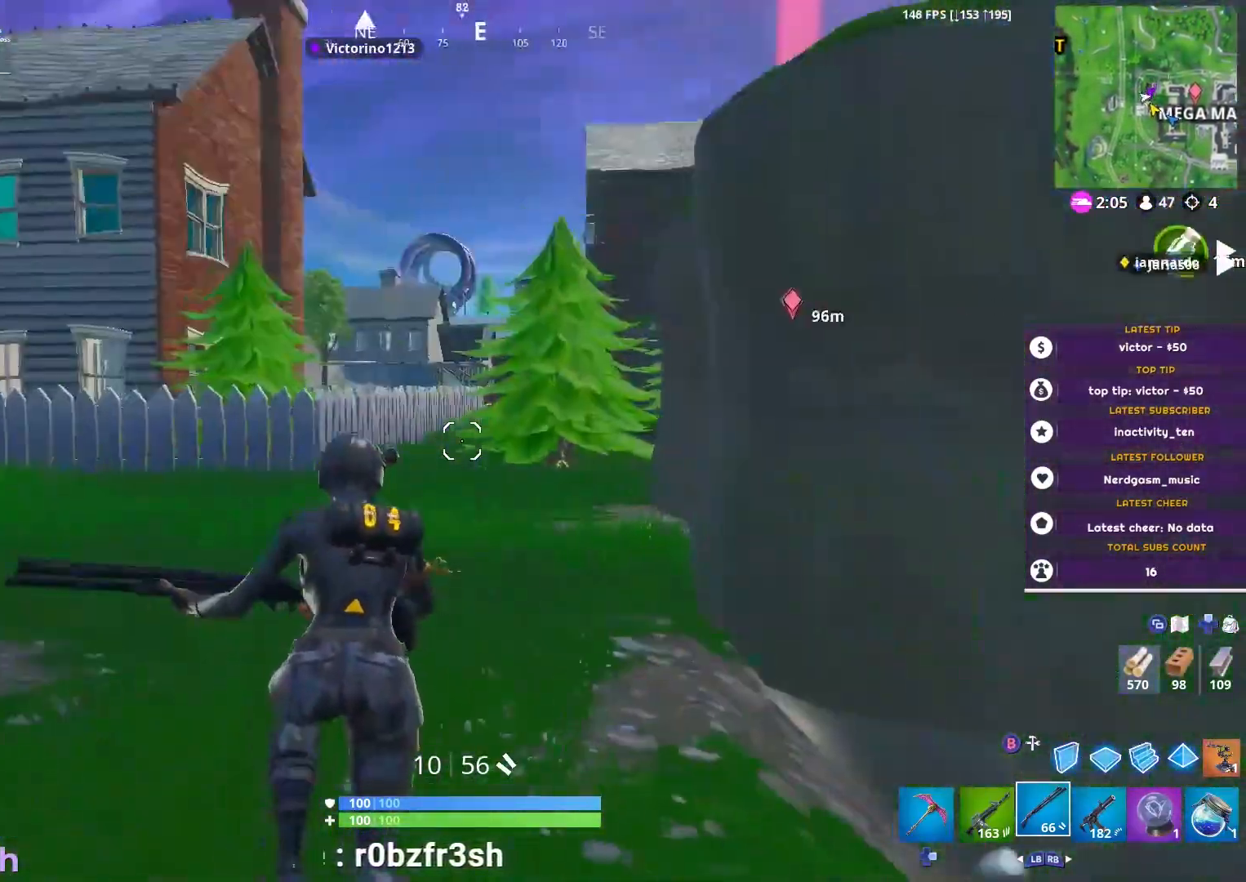
{"buttons": [], "left_stick": "up-left", "right_stick": "center", "events": [[50, "right_stick", "center"], [250, "left_stick", "up-left"]]}
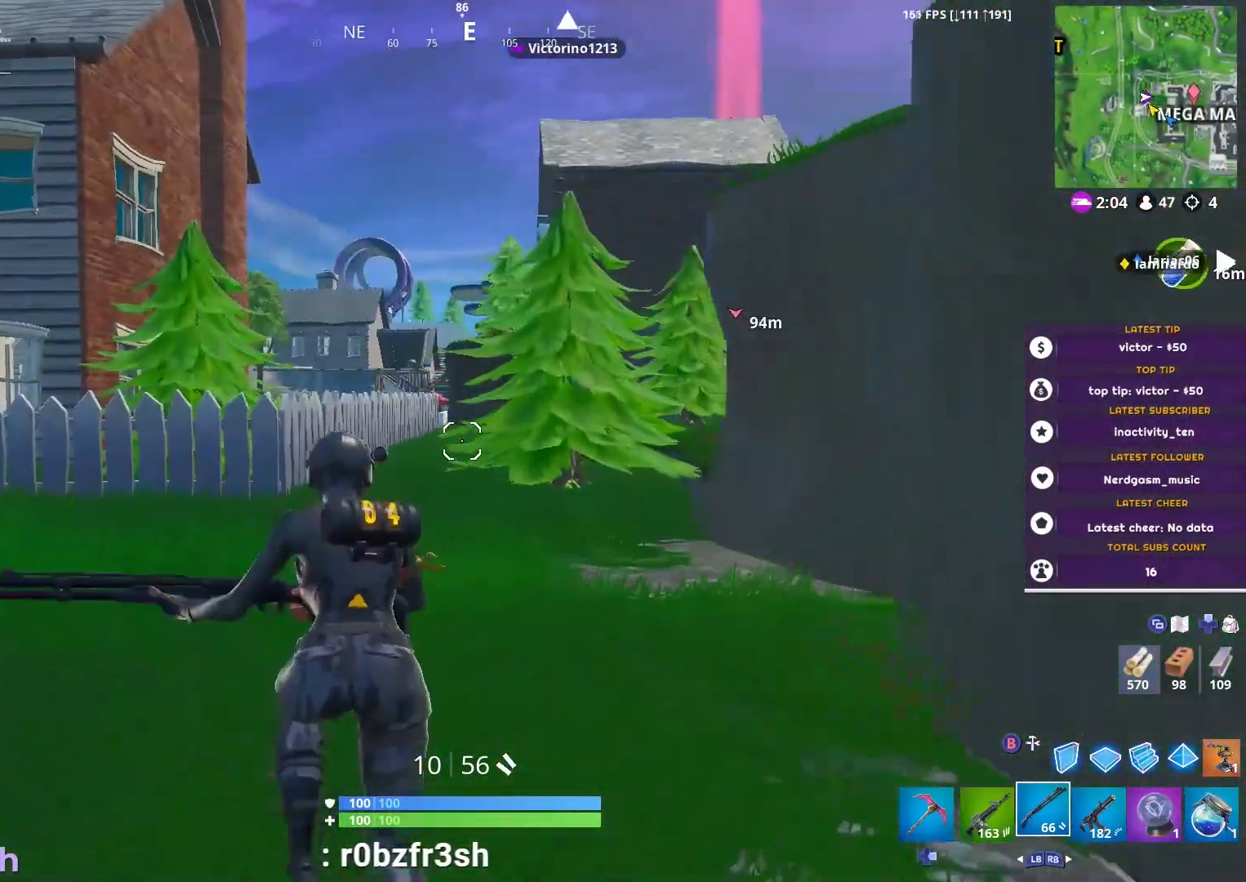
{"buttons": [], "left_stick": "up-left", "right_stick": "up", "events": [[433, "right_stick", "up"]]}
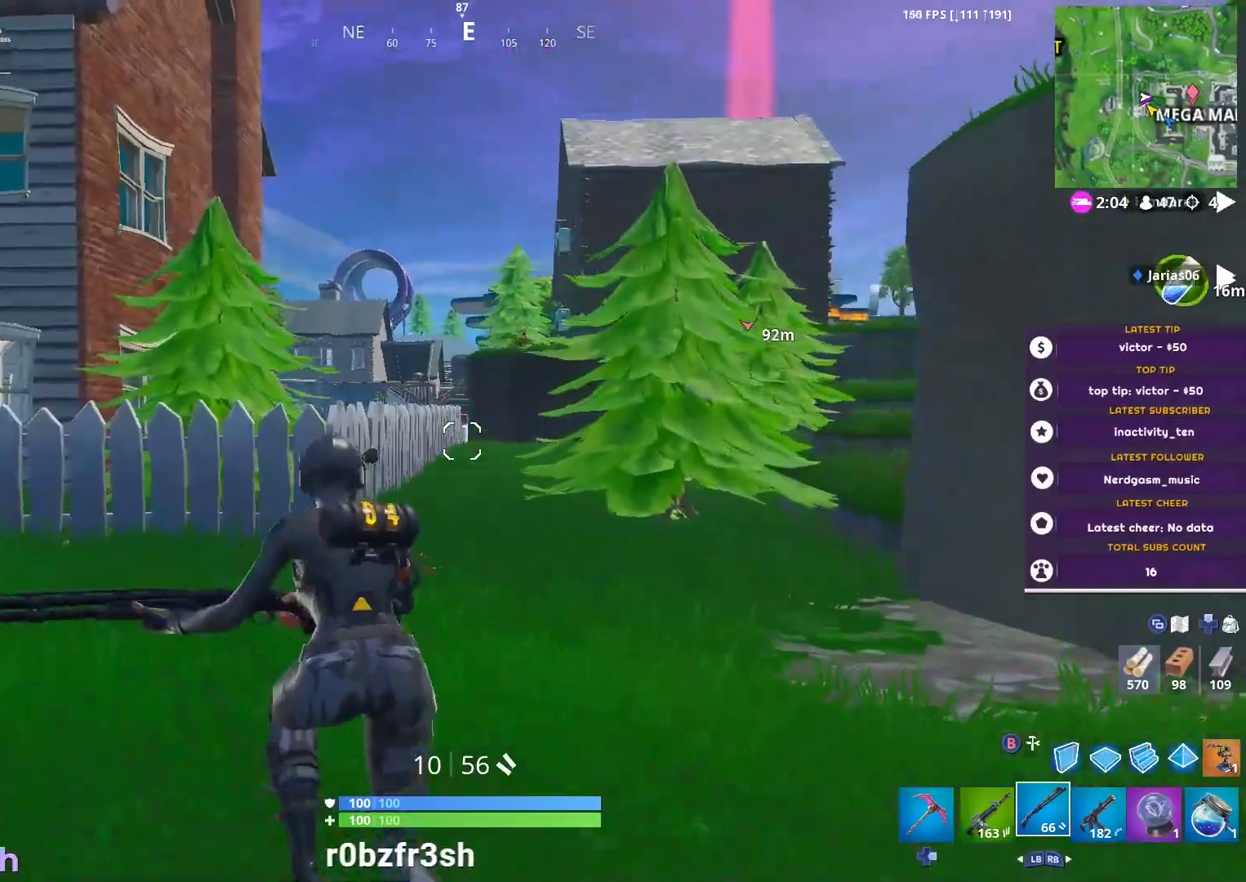
{"buttons": ["L2", "R3"], "left_stick": "up-right", "right_stick": "center", "events": [[67, "L1", "down"], [67, "L2", "down"], [134, "L2", "up"], [150, "L1", "up"], [250, "right_stick", "center"], [451, "R3", "down"], [451, "right_stick", "right"], [484, "L2", "down"], [484, "left_stick", "up-right"], [501, "right_stick", "center"]]}
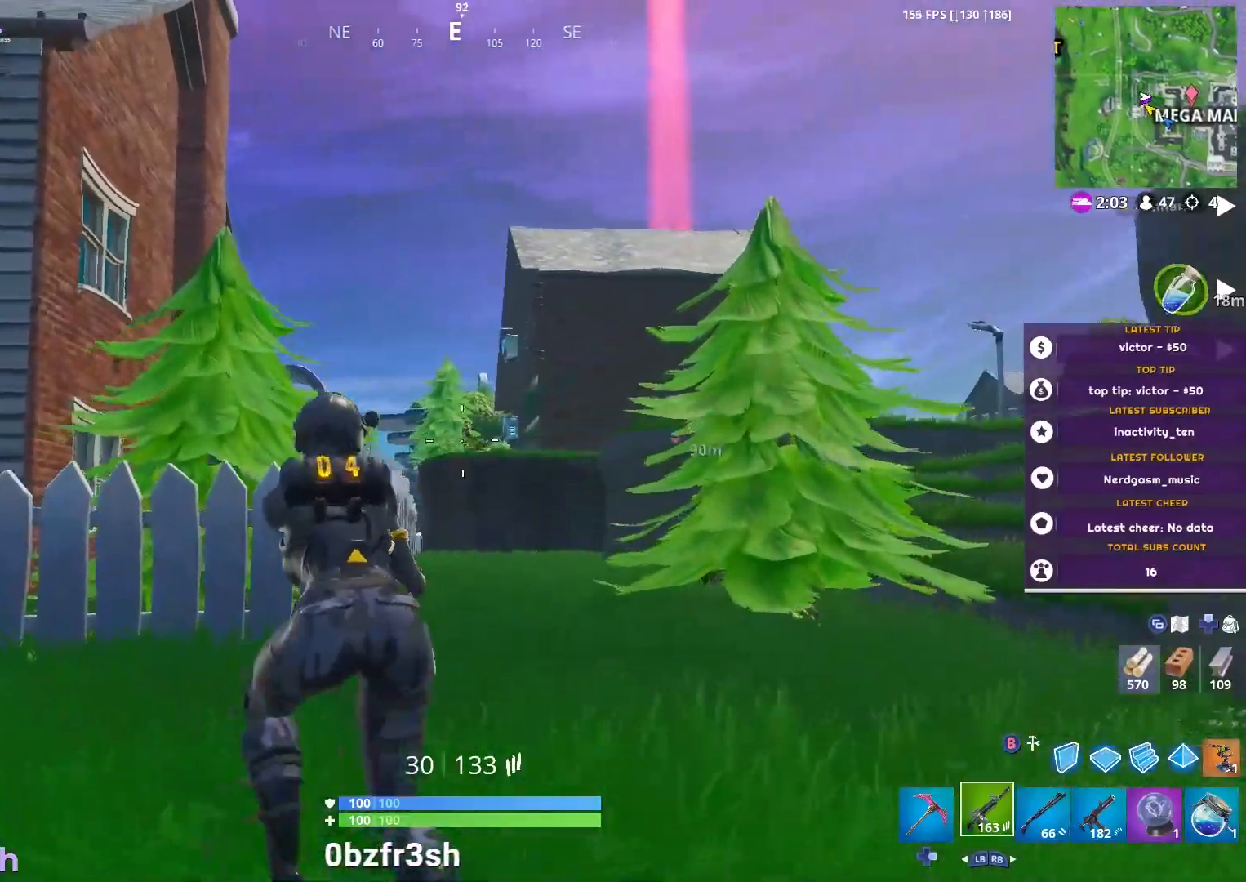
{"buttons": ["L2", "R2"], "left_stick": "up-left", "right_stick": "up-left", "events": [[16, "R3", "up"], [50, "right_stick", "up-right"], [83, "R2", "down"], [116, "left_stick", "up"], [116, "right_stick", "up"], [250, "left_stick", "up-left"], [250, "right_stick", "center"], [300, "right_stick", "up-left"]]}
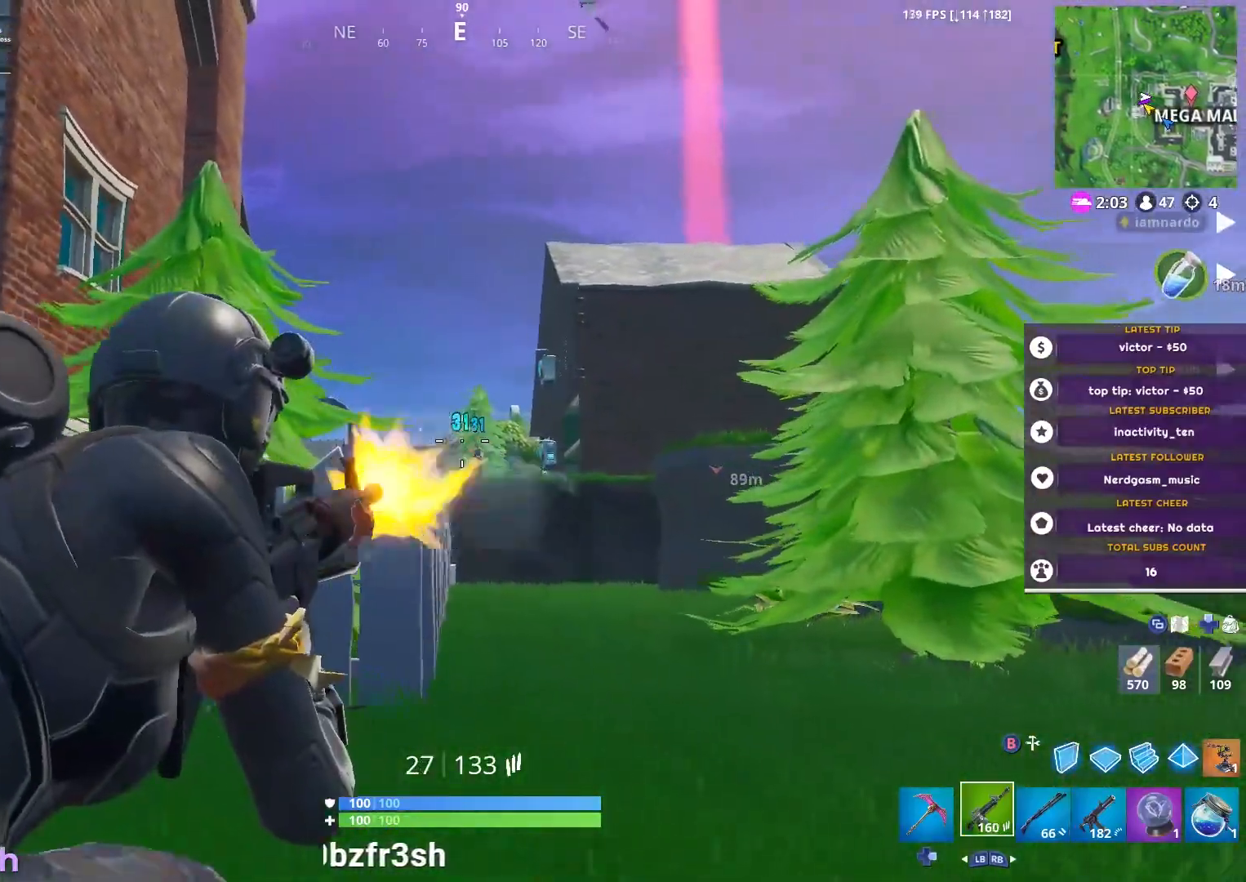
{"buttons": ["L3"], "left_stick": "down-left", "right_stick": "right", "events": [[50, "right_stick", "center"], [200, "A", "down"], [200, "L2", "up"], [200, "R2", "up"], [284, "A", "up"], [300, "left_stick", "left"], [367, "R1", "down"], [434, "right_stick", "right"], [451, "R1", "up"], [484, "L3", "down"], [501, "left_stick", "down-left"]]}
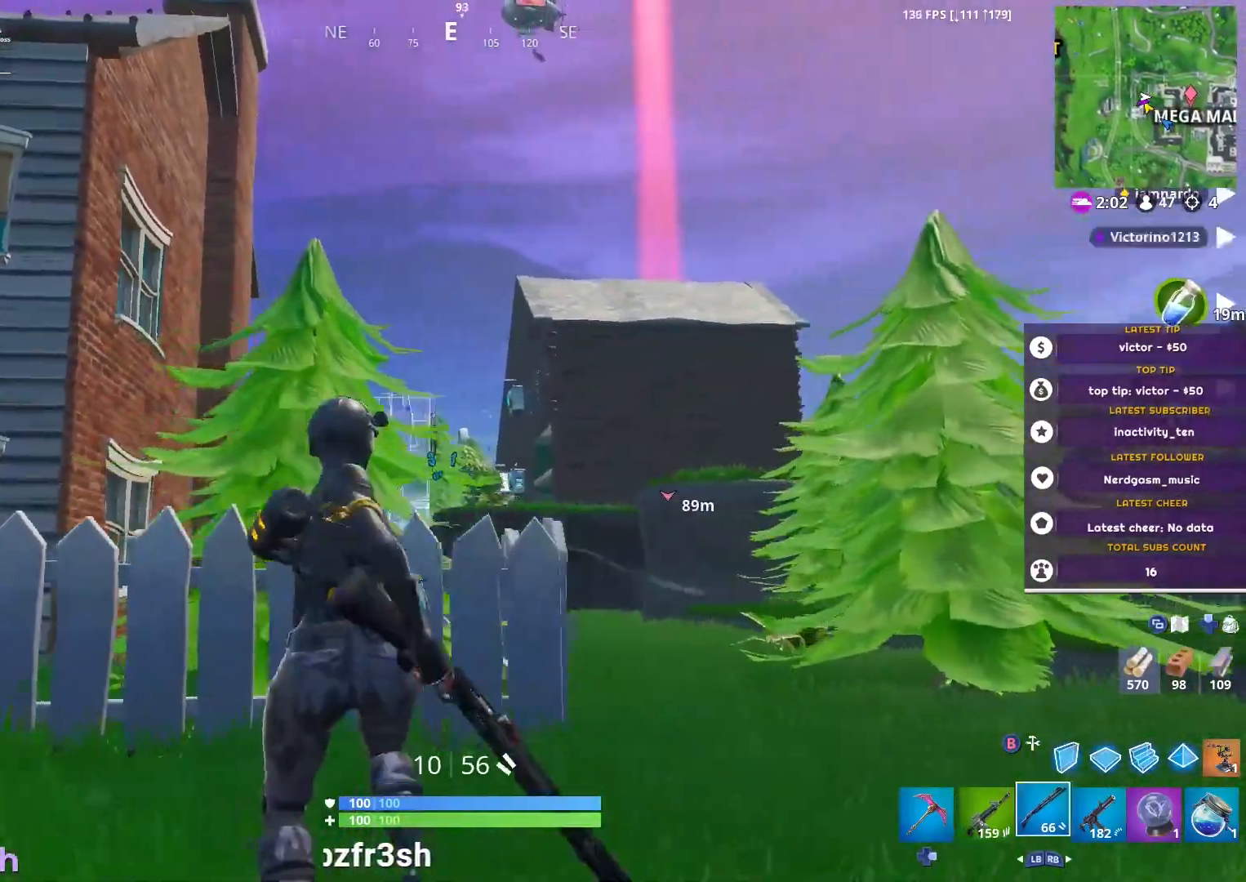
{"buttons": [], "left_stick": "right", "right_stick": "right", "events": [[83, "L3", "up"], [183, "left_stick", "down"], [317, "left_stick", "down-right"], [333, "right_stick", "center"], [450, "left_stick", "right"], [500, "right_stick", "right"]]}
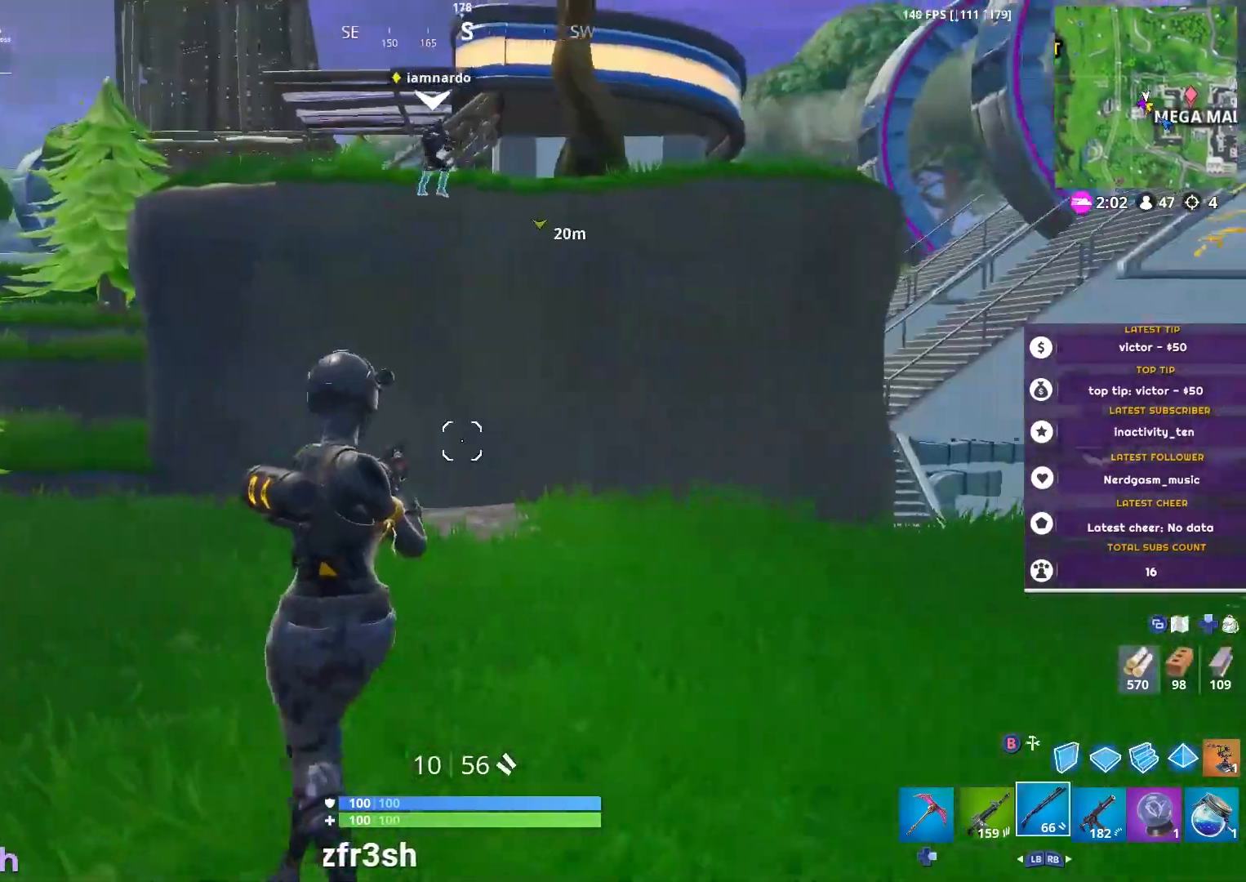
{"buttons": [], "left_stick": "up-right", "right_stick": "center", "events": [[150, "right_stick", "center"], [317, "left_stick", "up-right"]]}
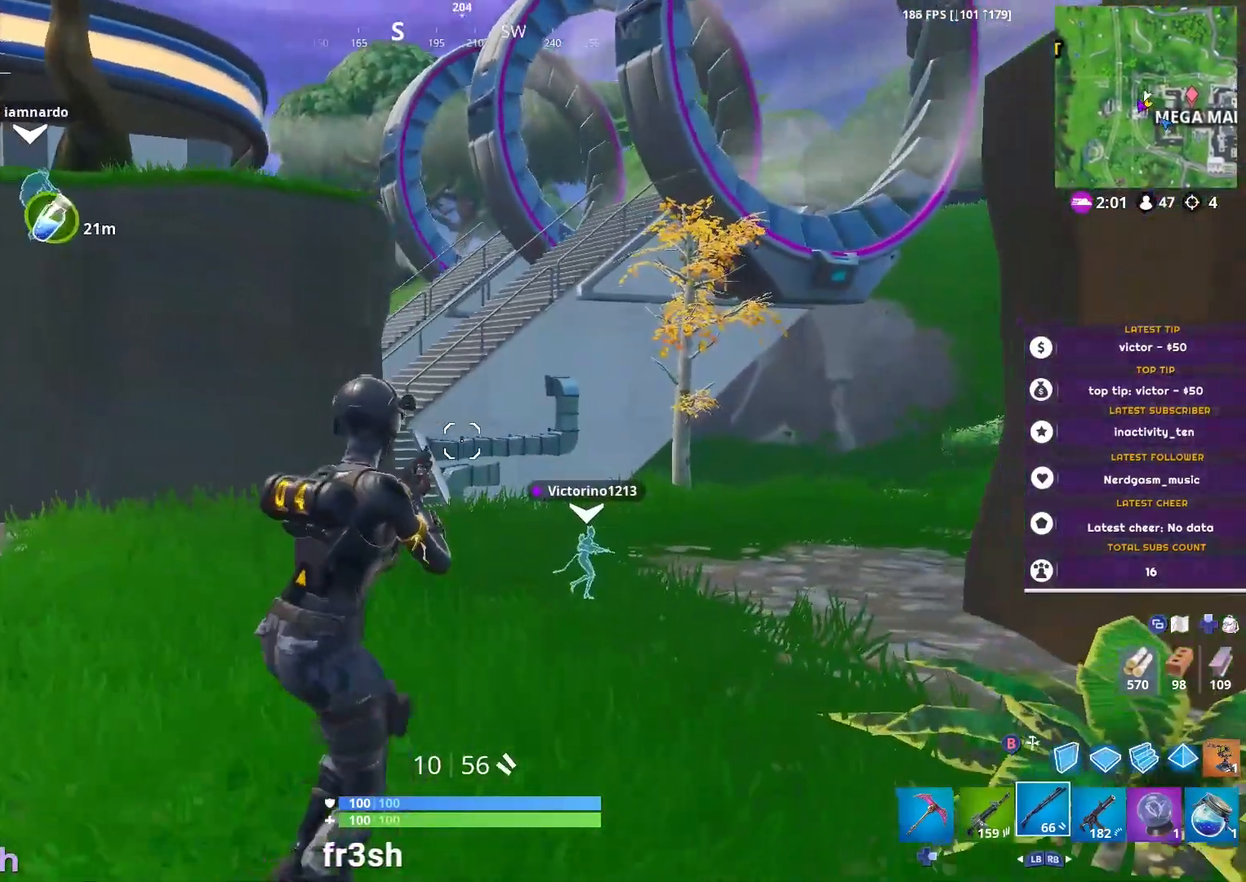
{"buttons": [], "left_stick": "up-left", "right_stick": "center", "events": [[233, "right_stick", "down"], [333, "right_stick", "center"], [467, "left_stick", "up-left"]]}
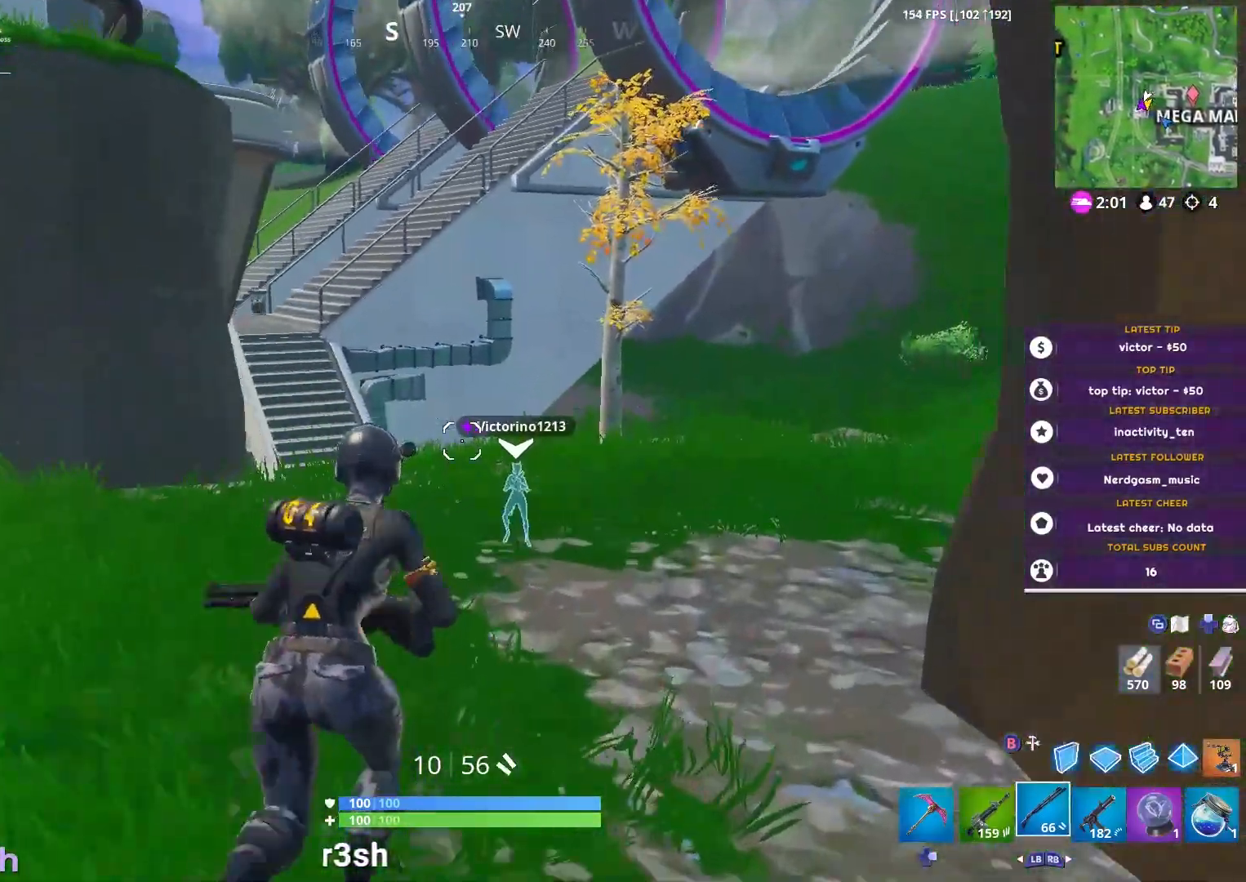
{"buttons": [], "left_stick": "up-left", "right_stick": "center", "events": [[67, "right_stick", "left"], [467, "right_stick", "center"]]}
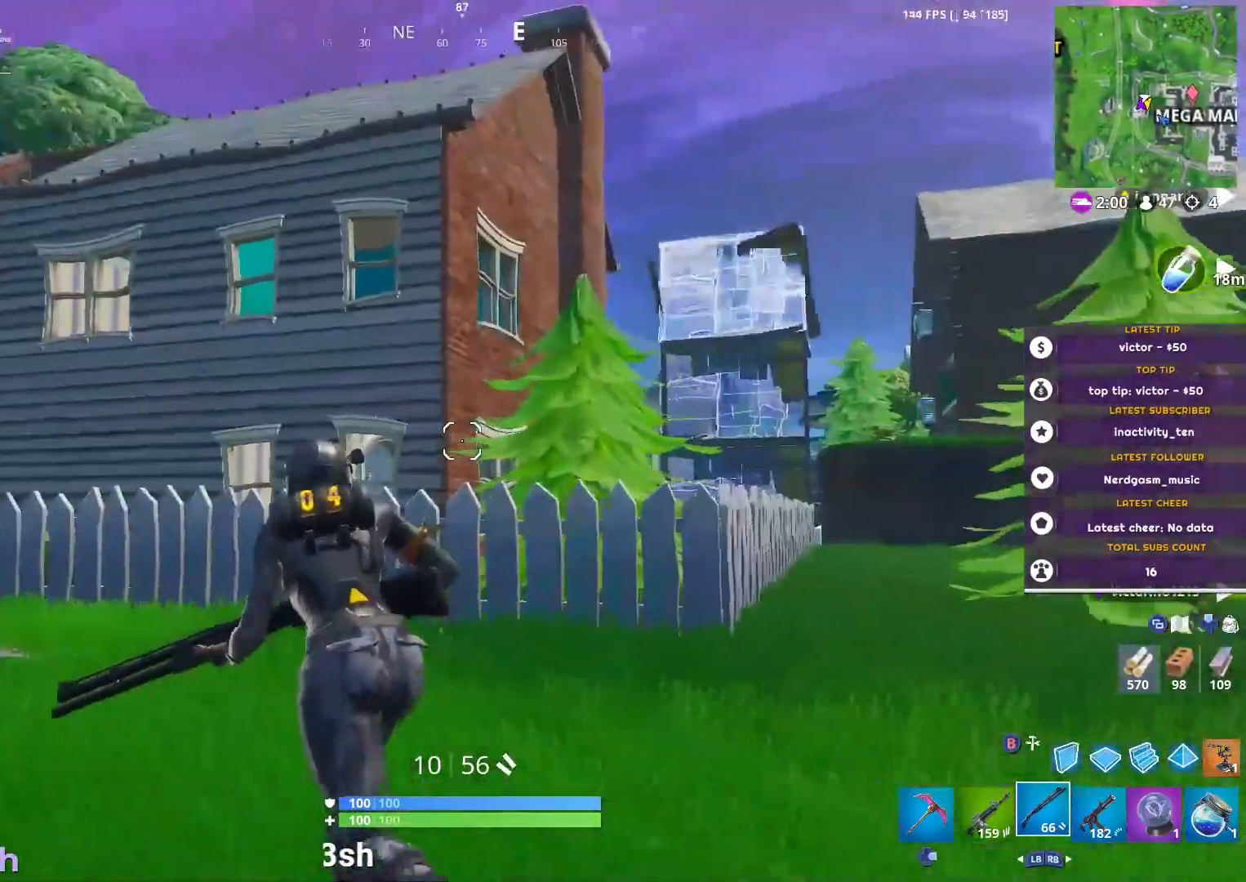
{"buttons": [], "left_stick": "up-right", "right_stick": "center", "events": [[166, "left_stick", "up"], [450, "left_stick", "up-right"]]}
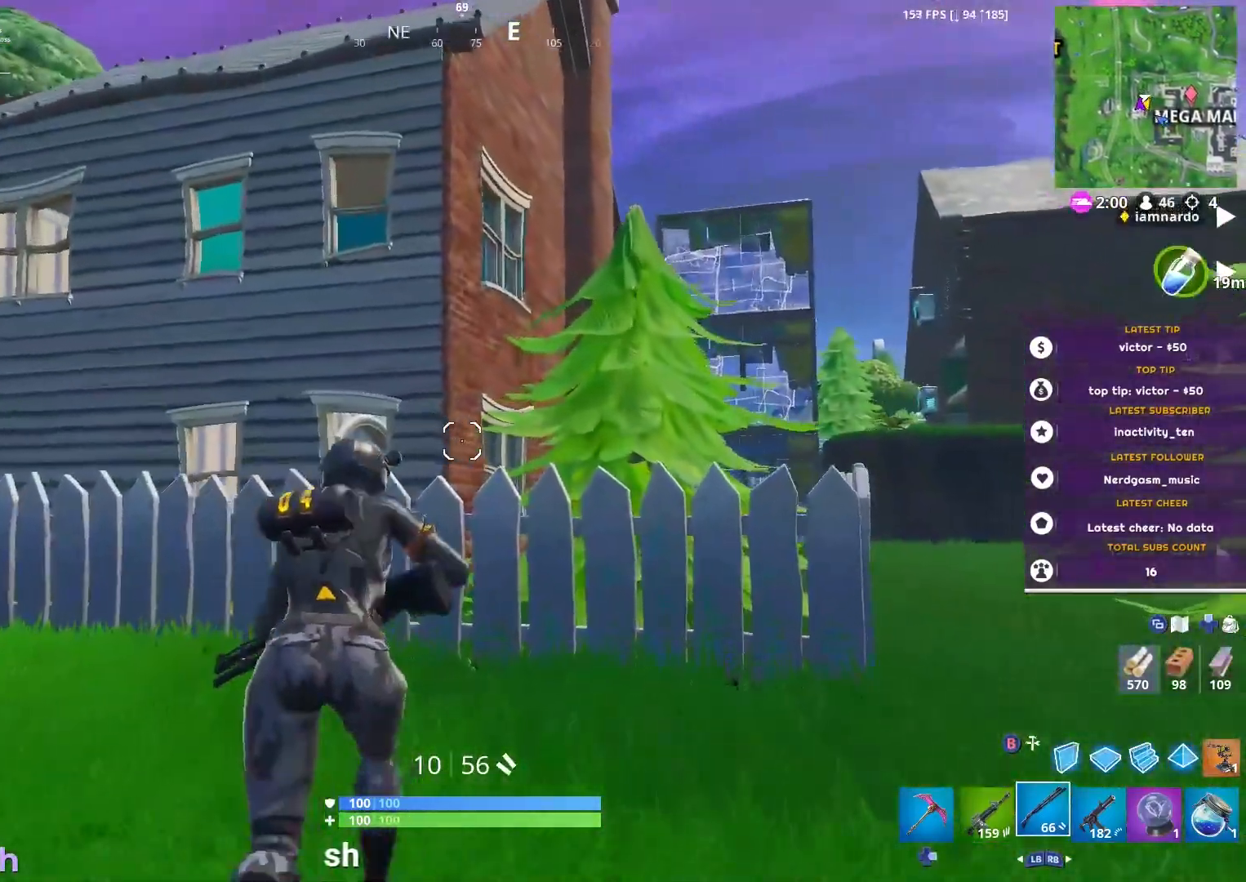
{"buttons": [], "left_stick": "up-left", "right_stick": "center", "events": [[350, "left_stick", "up-left"]]}
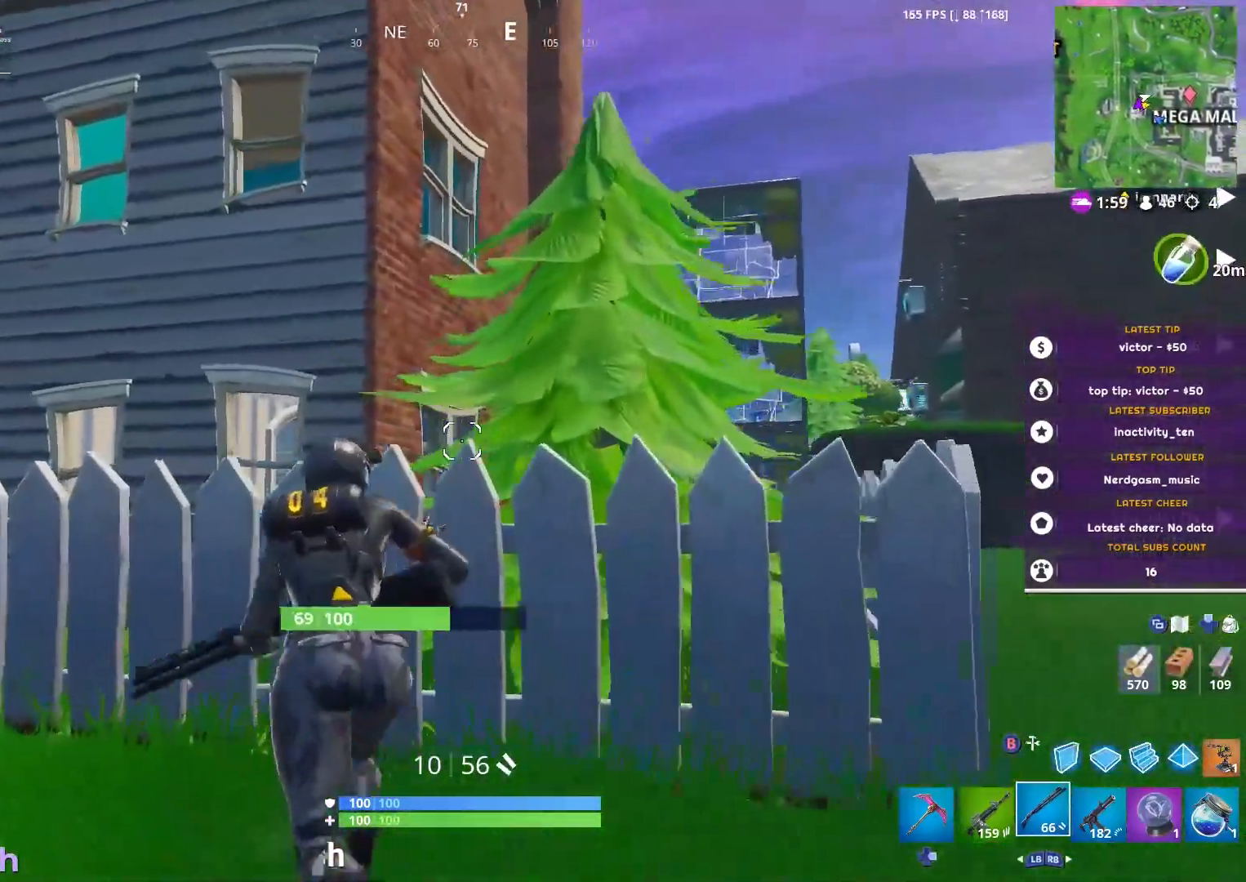
{"buttons": [], "left_stick": "up-left", "right_stick": "left", "events": [[233, "left_stick", "left"], [383, "right_stick", "left"], [433, "left_stick", "up-left"]]}
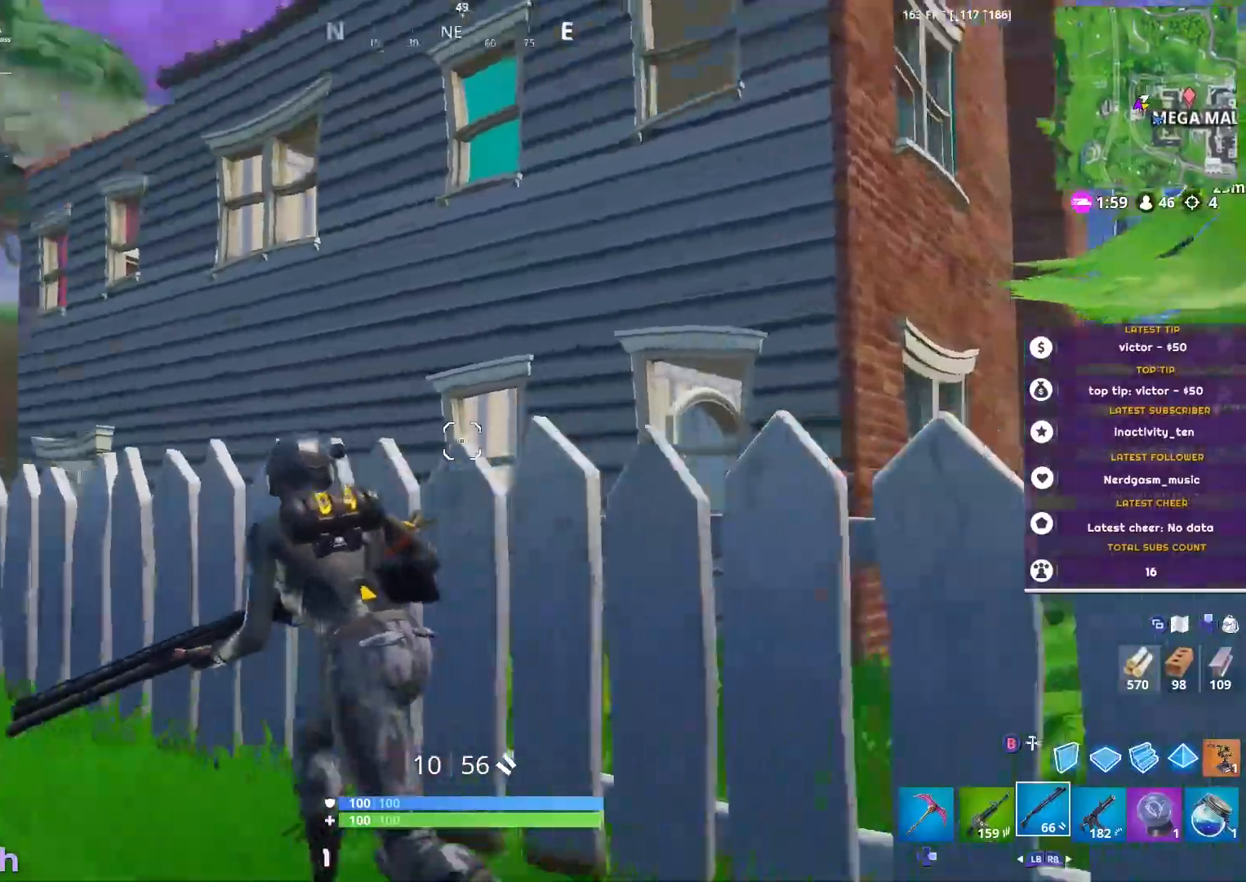
{"buttons": [], "left_stick": "up-right", "right_stick": "down-left", "events": [[100, "left_stick", "up-right"], [100, "right_stick", "center"], [117, "B", "down"], [167, "B", "up"], [467, "right_stick", "down-left"]]}
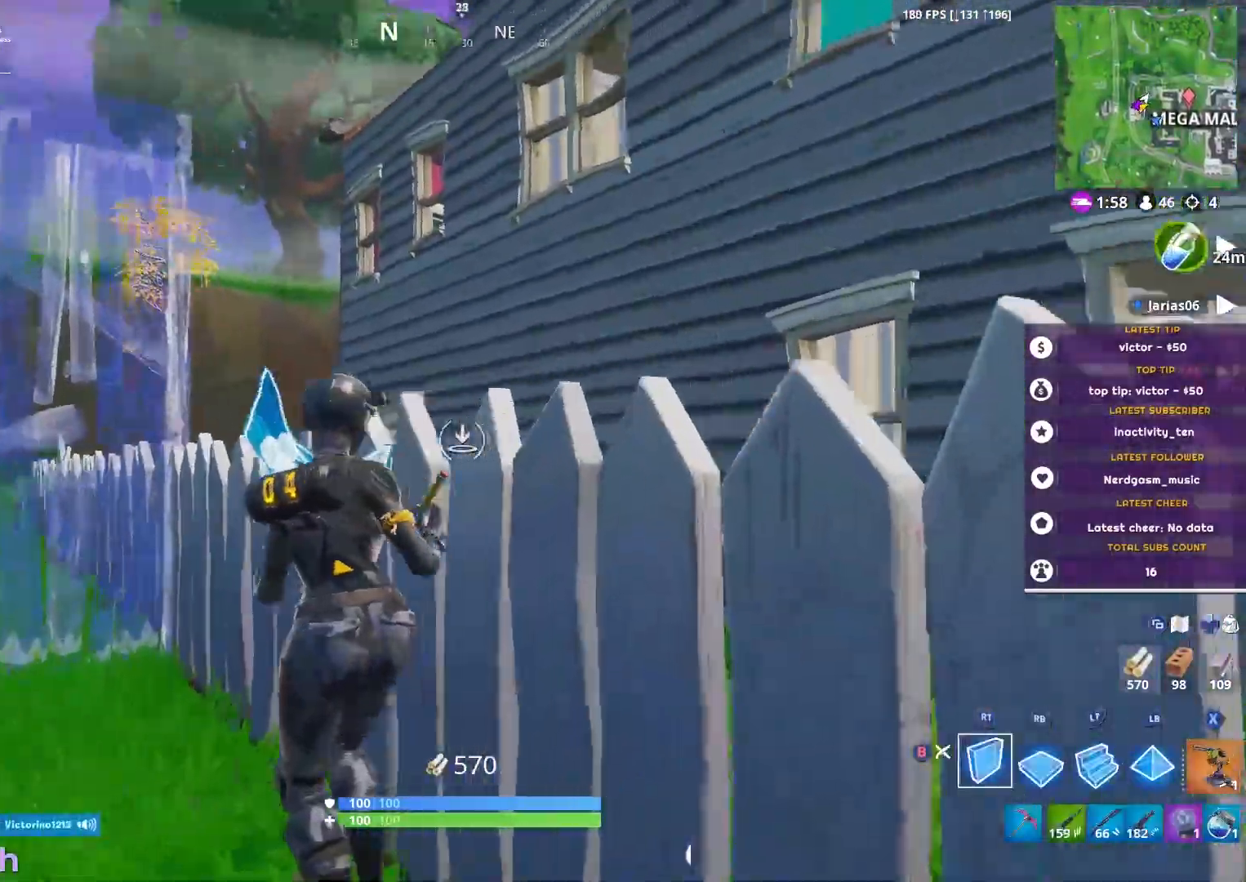
{"buttons": ["L2"], "left_stick": "up", "right_stick": "center", "events": [[66, "right_stick", "center"], [83, "A", "down"], [133, "A", "up"], [267, "right_stick", "down-right"], [350, "L2", "down"], [383, "right_stick", "center"], [483, "left_stick", "up"]]}
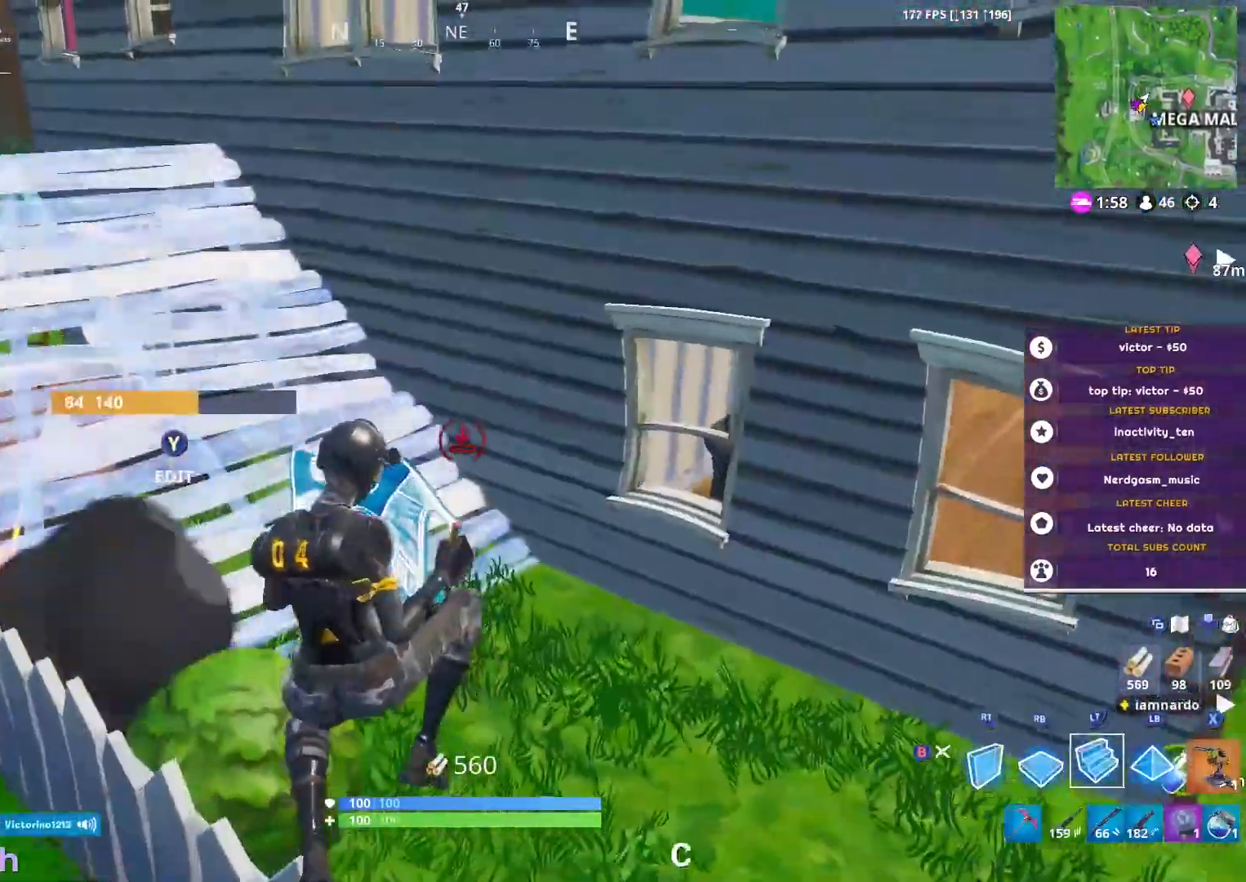
{"buttons": [], "left_stick": "up-right", "right_stick": "up-left", "events": [[67, "L2", "up"], [167, "left_stick", "up-left"], [250, "right_stick", "up-left"], [484, "left_stick", "up-right"]]}
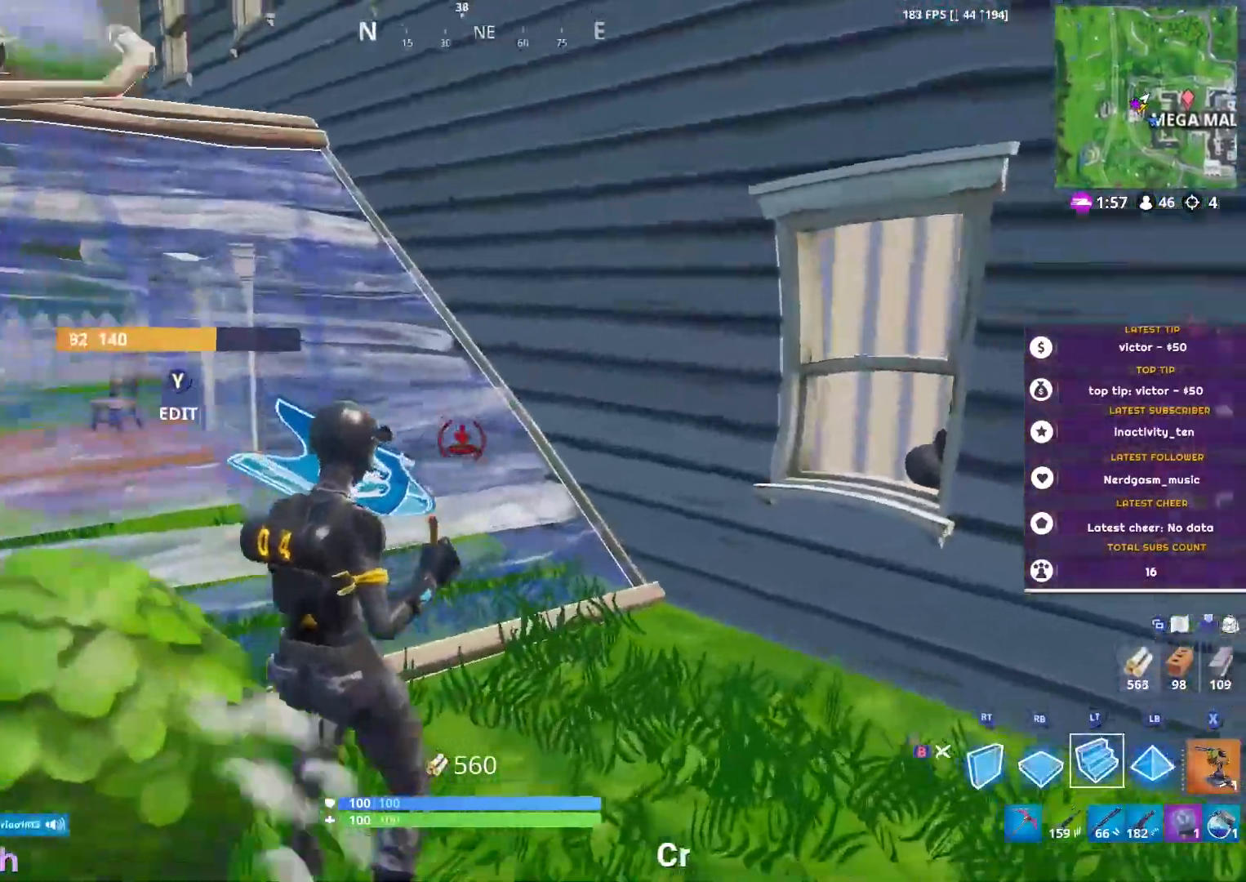
{"buttons": [], "left_stick": "up", "right_stick": "center", "events": [[183, "left_stick", "up-left"], [333, "right_stick", "center"], [400, "left_stick", "up"]]}
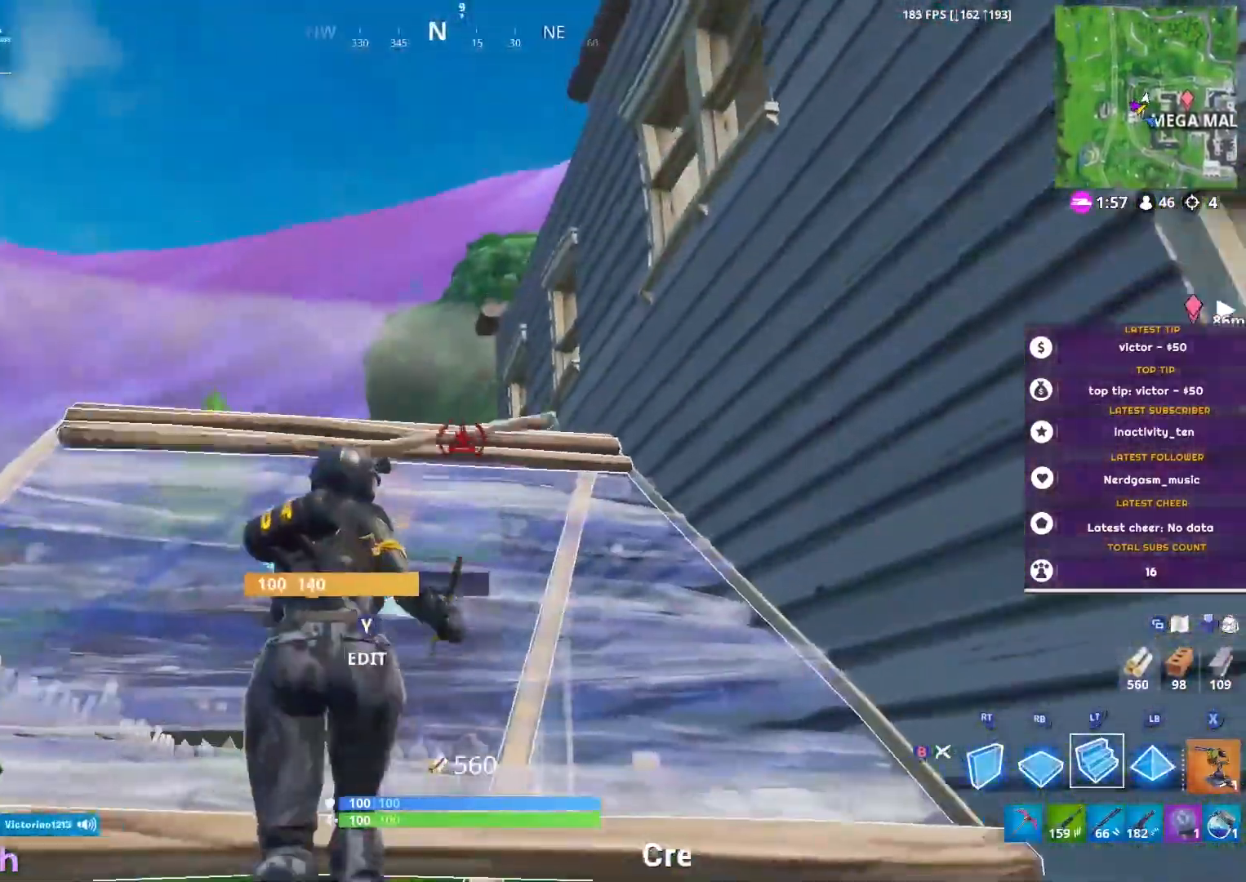
{"buttons": [], "left_stick": "up-left", "right_stick": "center", "events": [[350, "L2", "down"], [417, "B", "down"], [467, "L2", "up"], [484, "B", "up"], [501, "left_stick", "up-left"]]}
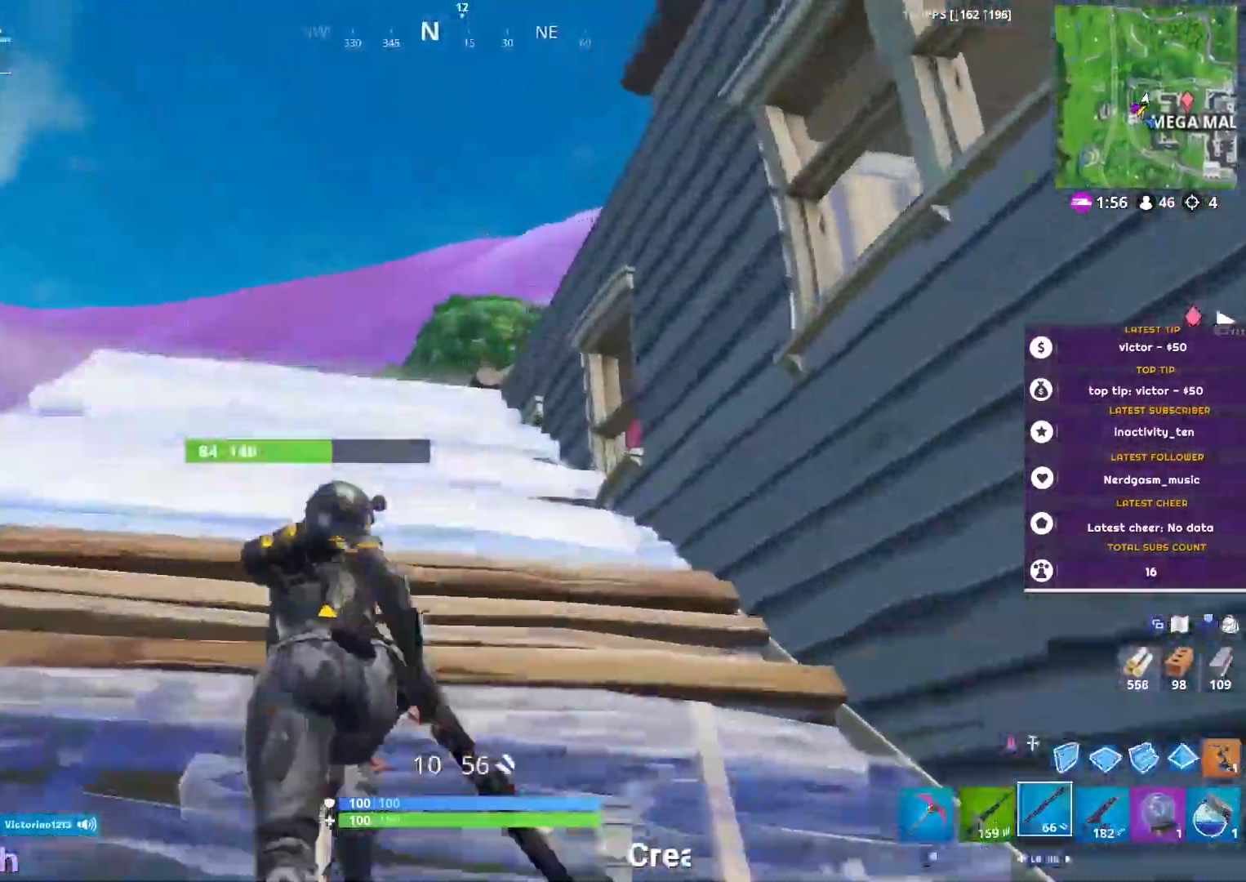
{"buttons": [], "left_stick": "up-left", "right_stick": "right", "events": [[116, "right_stick", "down-right"], [350, "right_stick", "center"], [433, "right_stick", "right"]]}
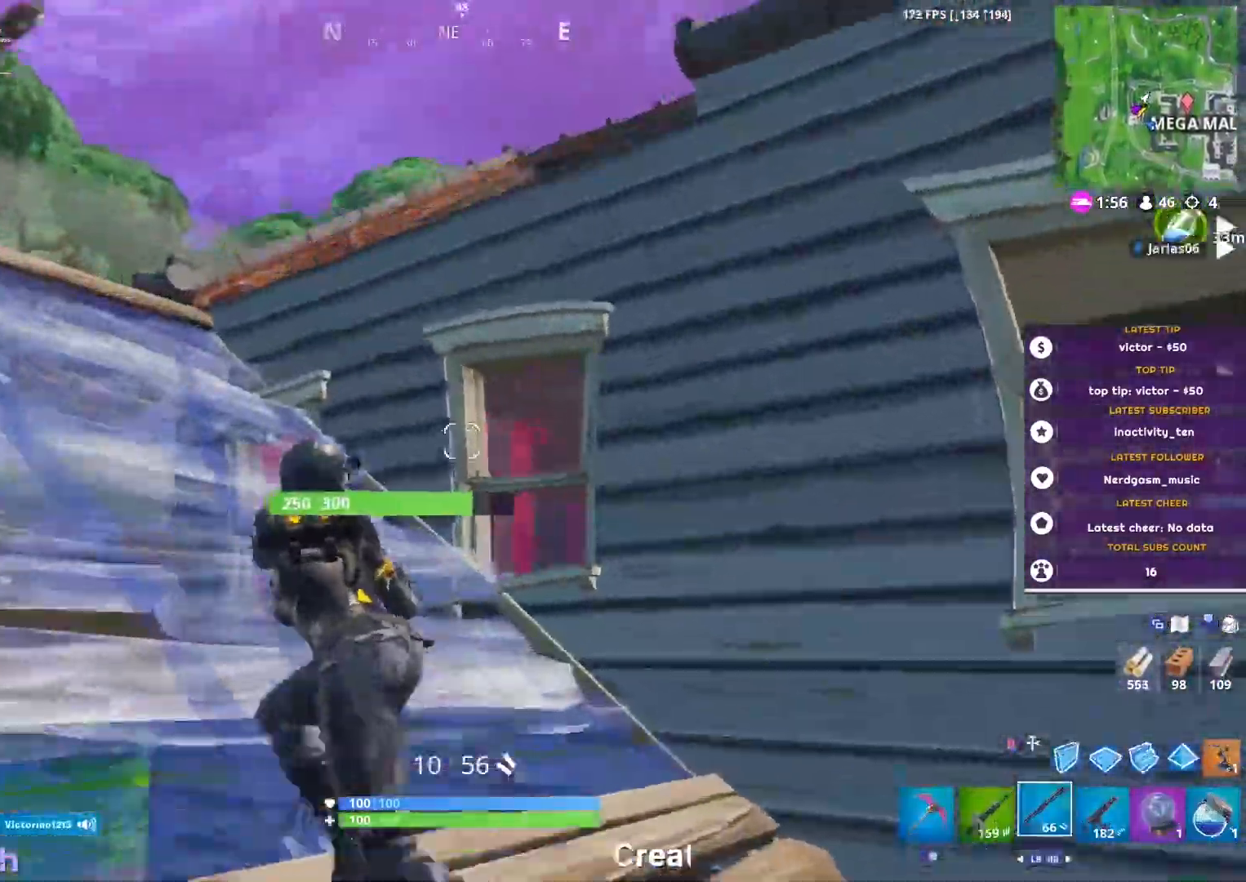
{"buttons": [], "left_stick": "up-left", "right_stick": "down-right", "events": [[17, "right_stick", "down-right"]]}
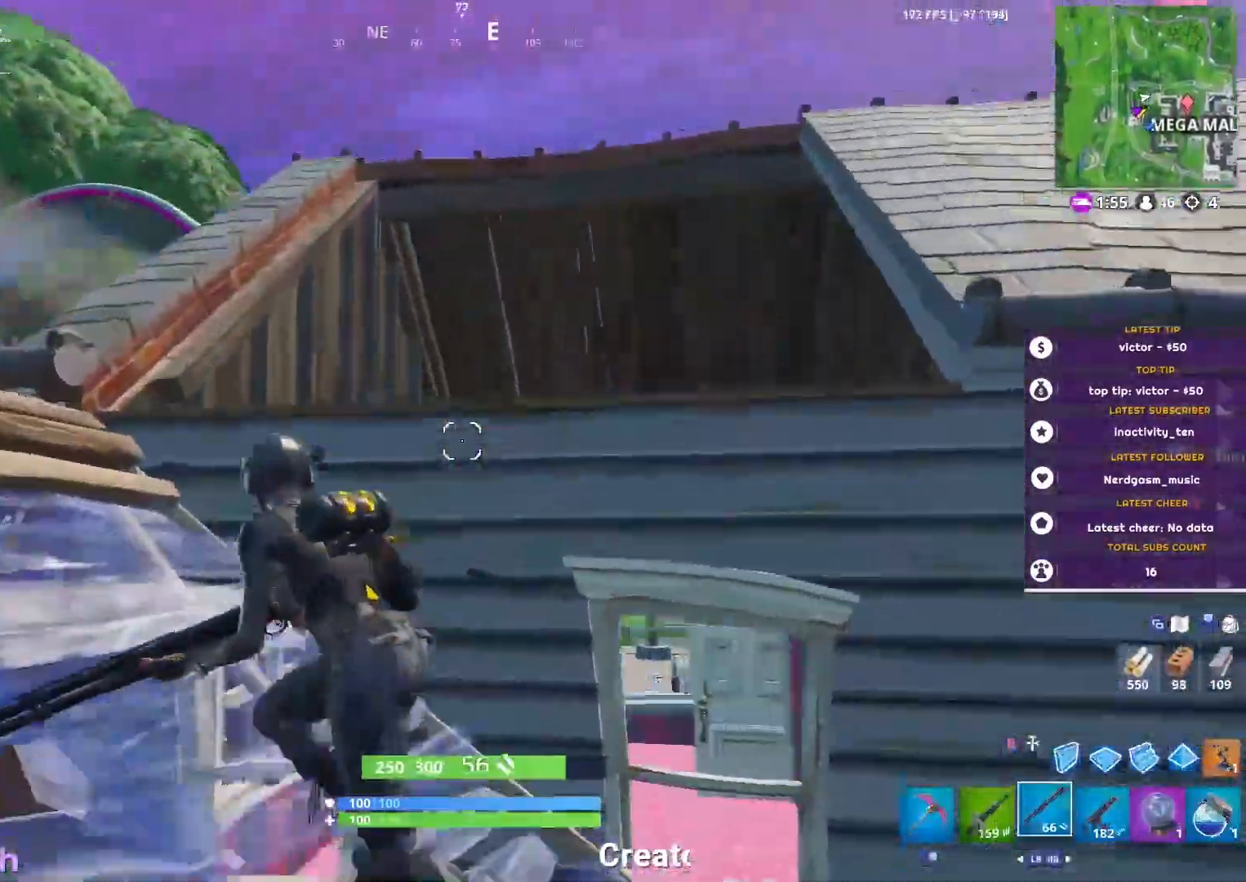
{"buttons": [], "left_stick": "up-right", "right_stick": "down", "events": [[83, "right_stick", "center"], [150, "A", "down"], [216, "A", "up"], [216, "left_stick", "up"], [333, "left_stick", "up-right"], [467, "right_stick", "down"]]}